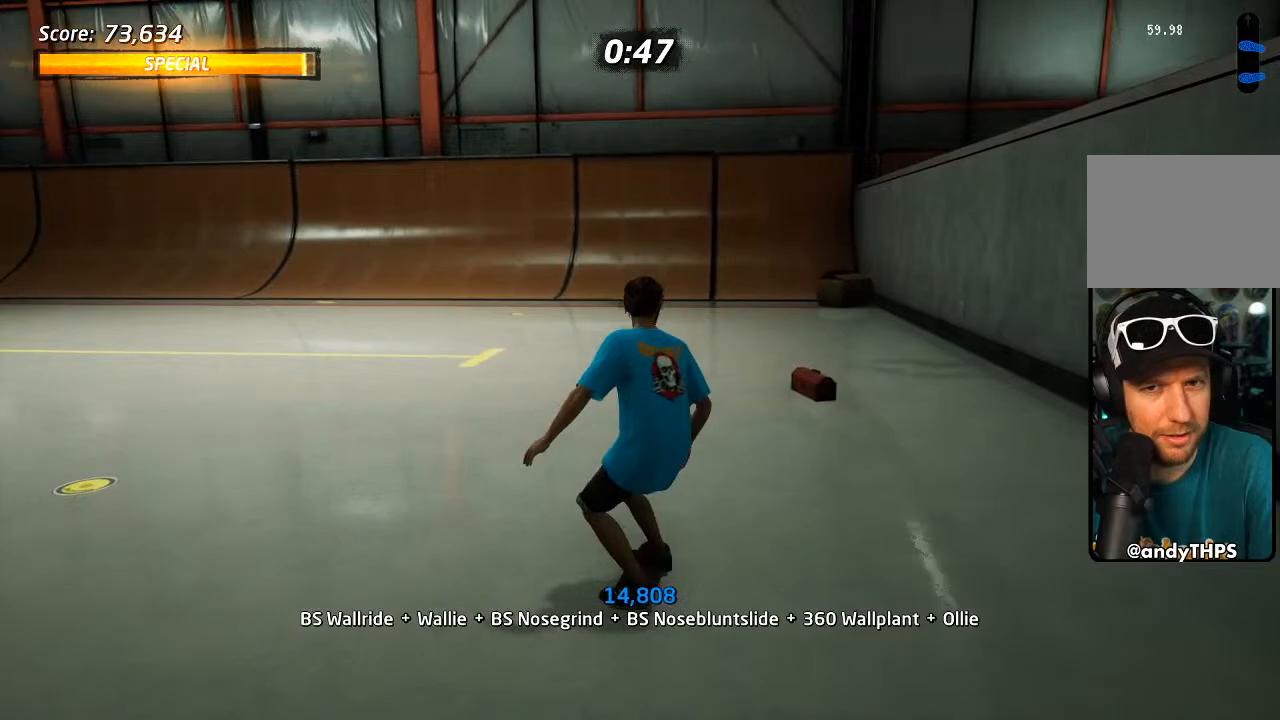
Gameplay with a controller (PlayStation layout); each line is a JSON object with the inputs held at the frame after it (dt_ms = milliseconds from this image to that frame). "events" lists button and stick changes between this image and that frame as [ms after this image, input, new state], when the widget could be followed in between.
{"dt_ms": 1000, "buttons": ["CROSS"], "left_stick": "center", "right_stick": "center"}
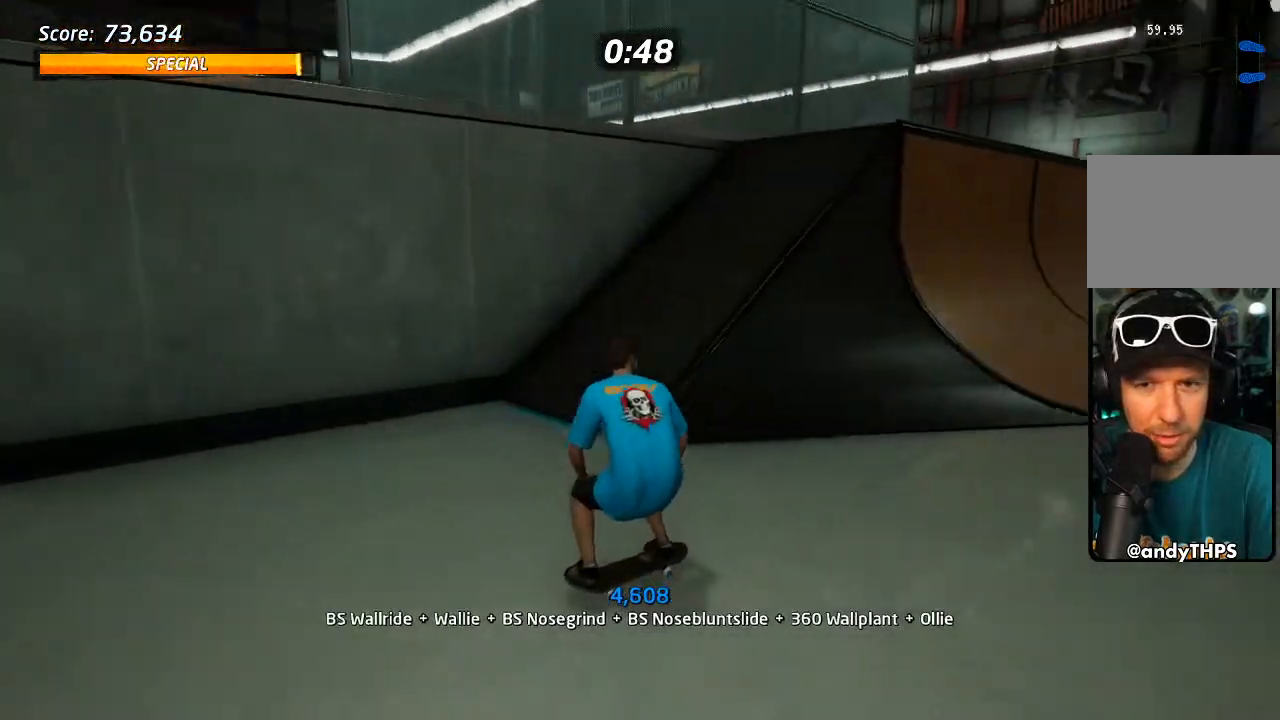
{"dt_ms": 500, "buttons": ["CROSS"], "left_stick": "center", "right_stick": "center", "events": []}
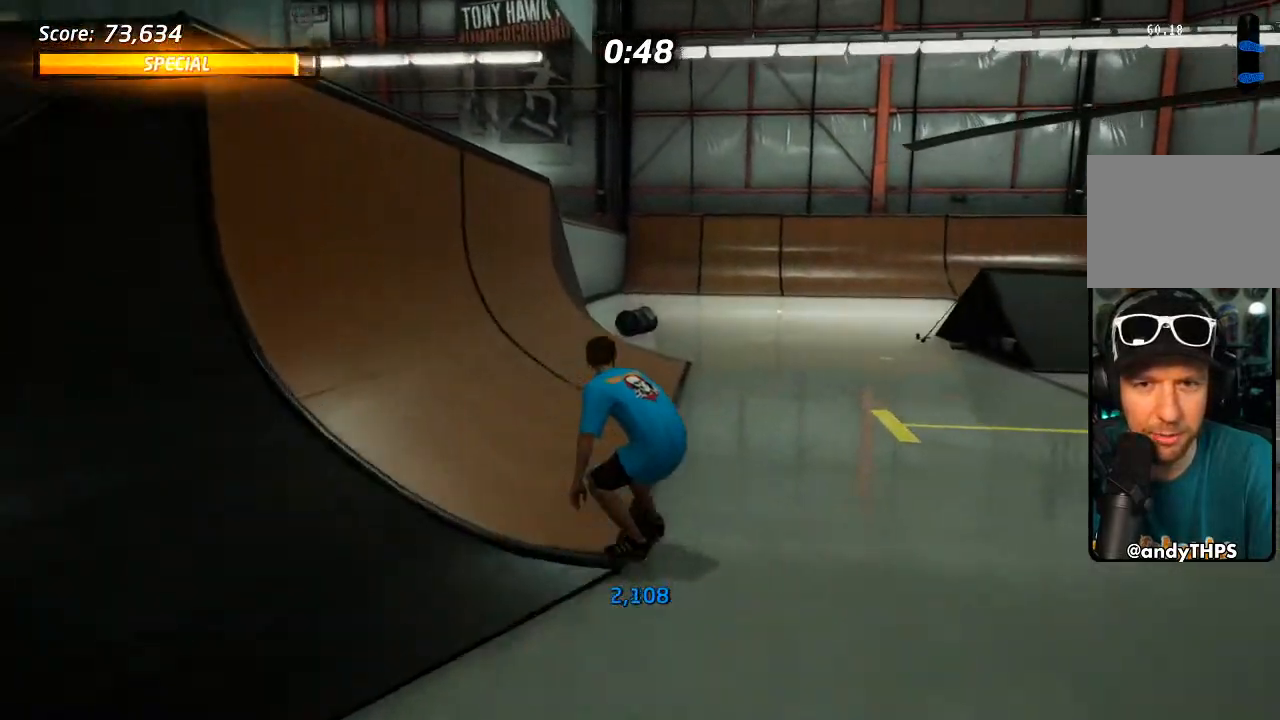
{"dt_ms": 500, "buttons": ["CROSS", "DPAD_UP"], "left_stick": "center", "right_stick": "center", "events": [[50, "CROSS", "up"], [50, "DPAD_UP", "down"], [50, "SQUARE", "down"], [67, "DPAD_LEFT", "down"], [67, "L1", "down"], [150, "SQUARE", "up"], [217, "SQUARE", "down"], [317, "DPAD_LEFT", "up"], [367, "SQUARE", "up"], [433, "CROSS", "down"], [500, "L1", "up"]]}
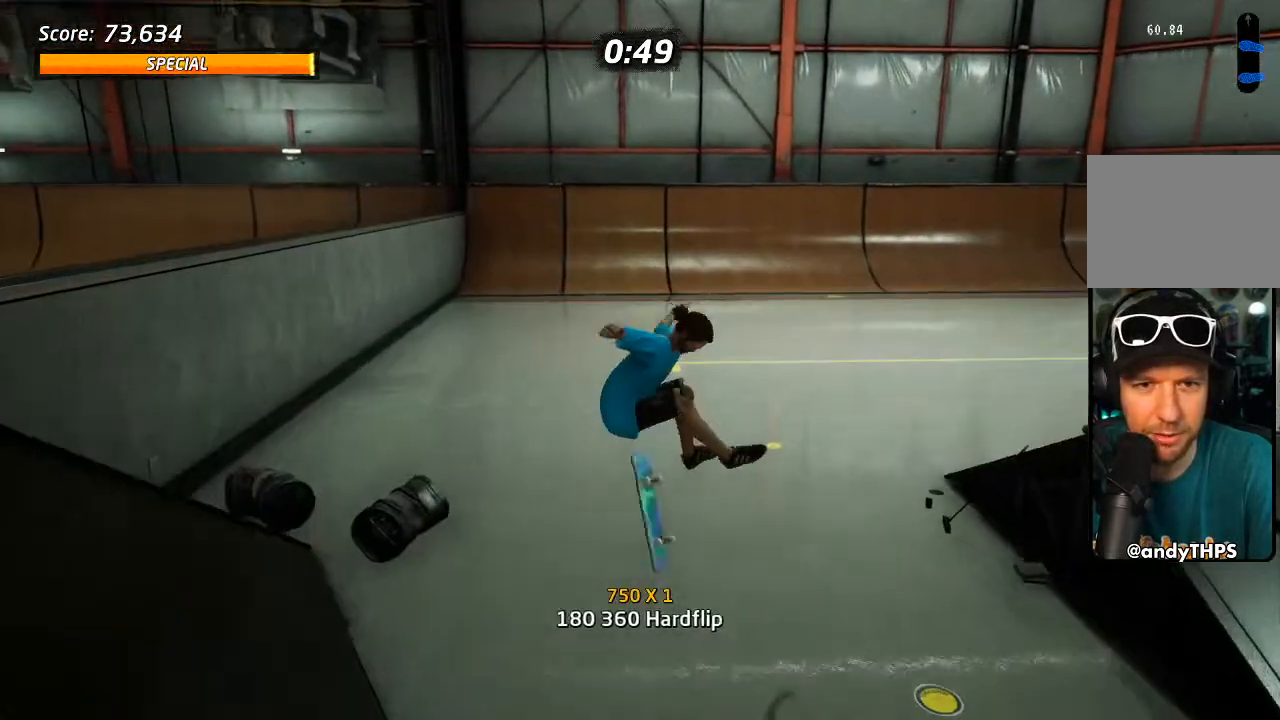
{"dt_ms": 500, "buttons": ["CROSS"], "left_stick": "center", "right_stick": "center", "events": [[483, "DPAD_UP", "up"]]}
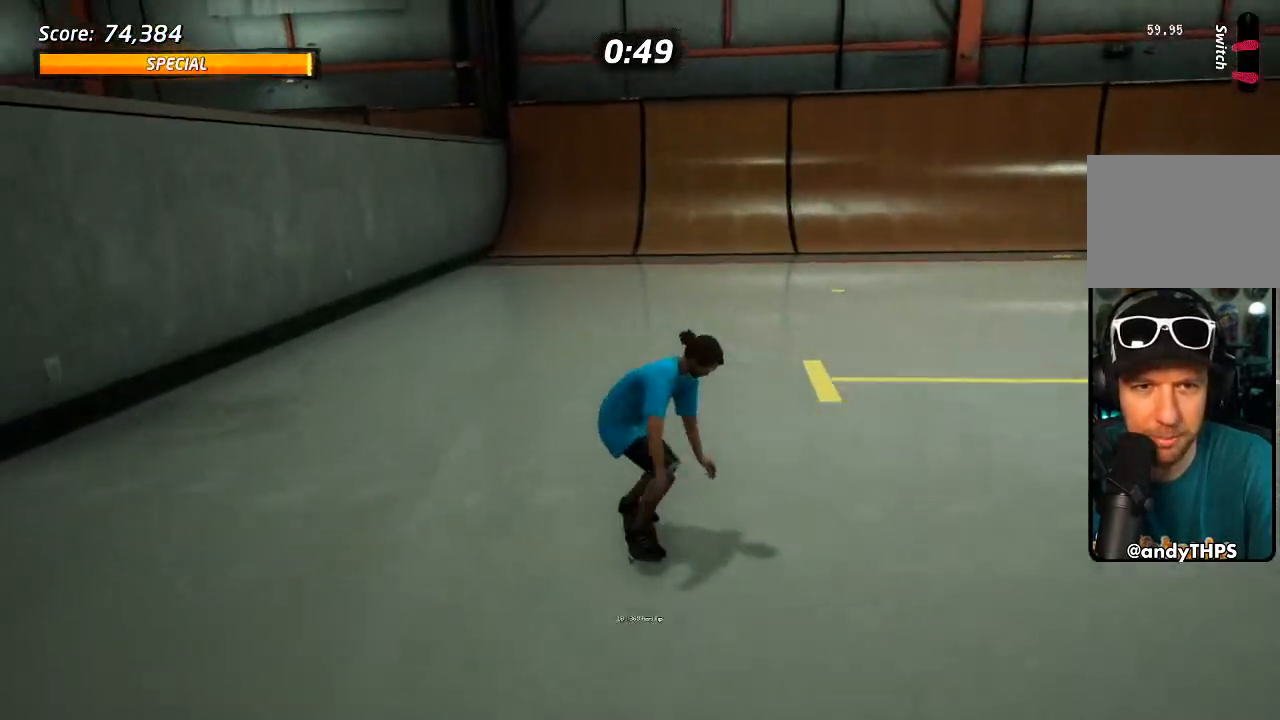
{"dt_ms": 500, "buttons": ["CROSS", "DPAD_DOWN"], "left_stick": "center", "right_stick": "center", "events": [[183, "DPAD_RIGHT", "down"], [333, "DPAD_RIGHT", "up"], [483, "DPAD_DOWN", "down"]]}
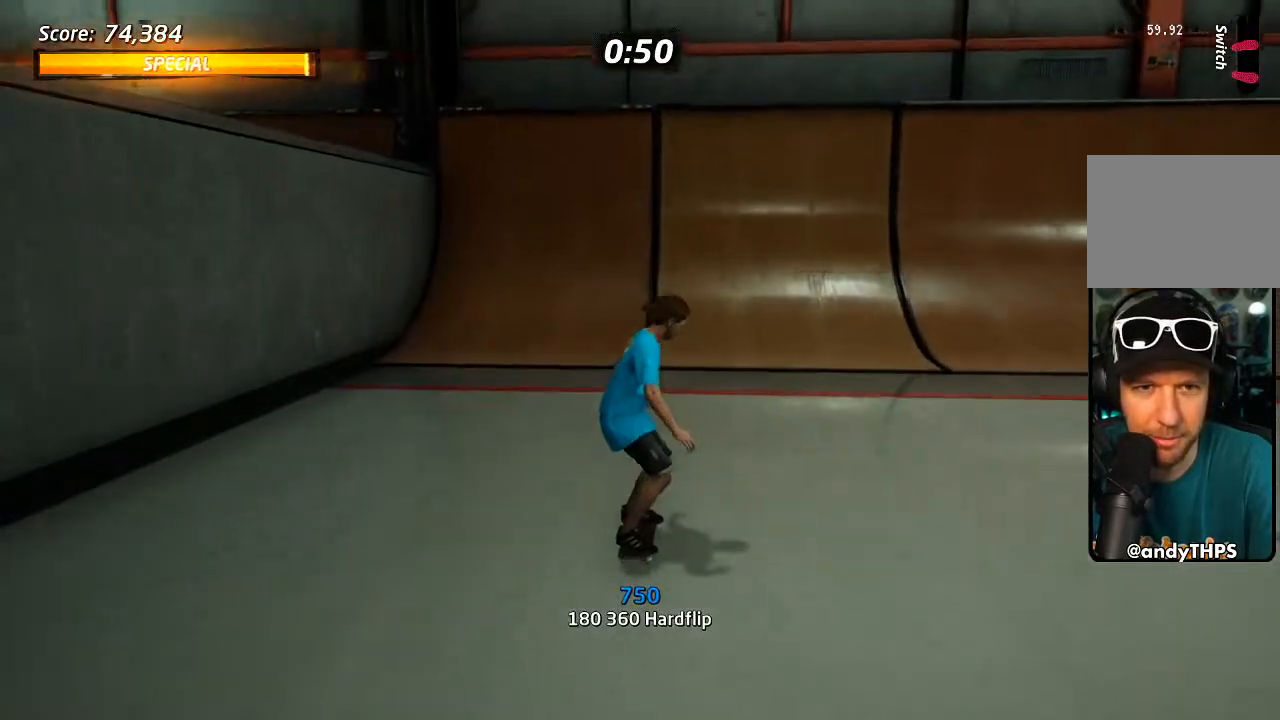
{"dt_ms": 500, "buttons": ["CROSS", "DPAD_DOWN"], "left_stick": "center", "right_stick": "center", "events": [[67, "DPAD_DOWN", "up"], [150, "DPAD_DOWN", "down"], [217, "DPAD_DOWN", "up"], [283, "DPAD_DOWN", "down"], [317, "R1", "down"], [500, "R1", "up"]]}
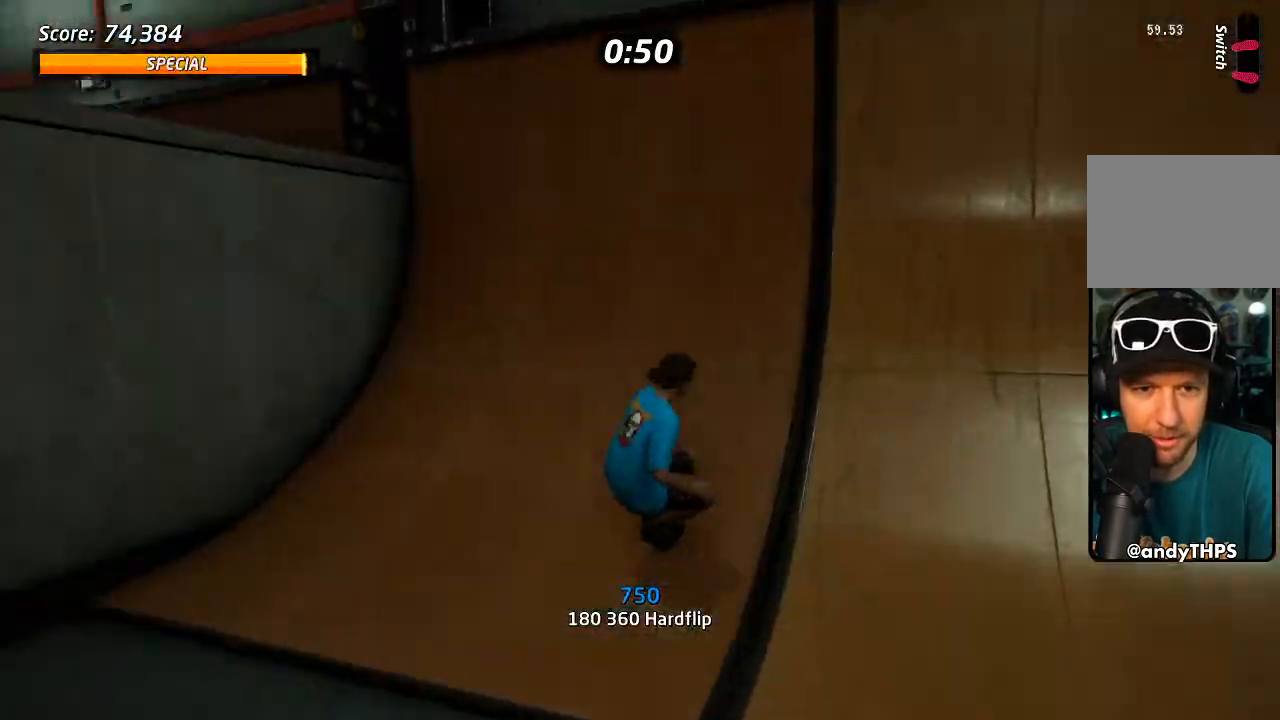
{"dt_ms": 500, "buttons": ["CROSS", "DPAD_RIGHT"], "left_stick": "center", "right_stick": "center"}
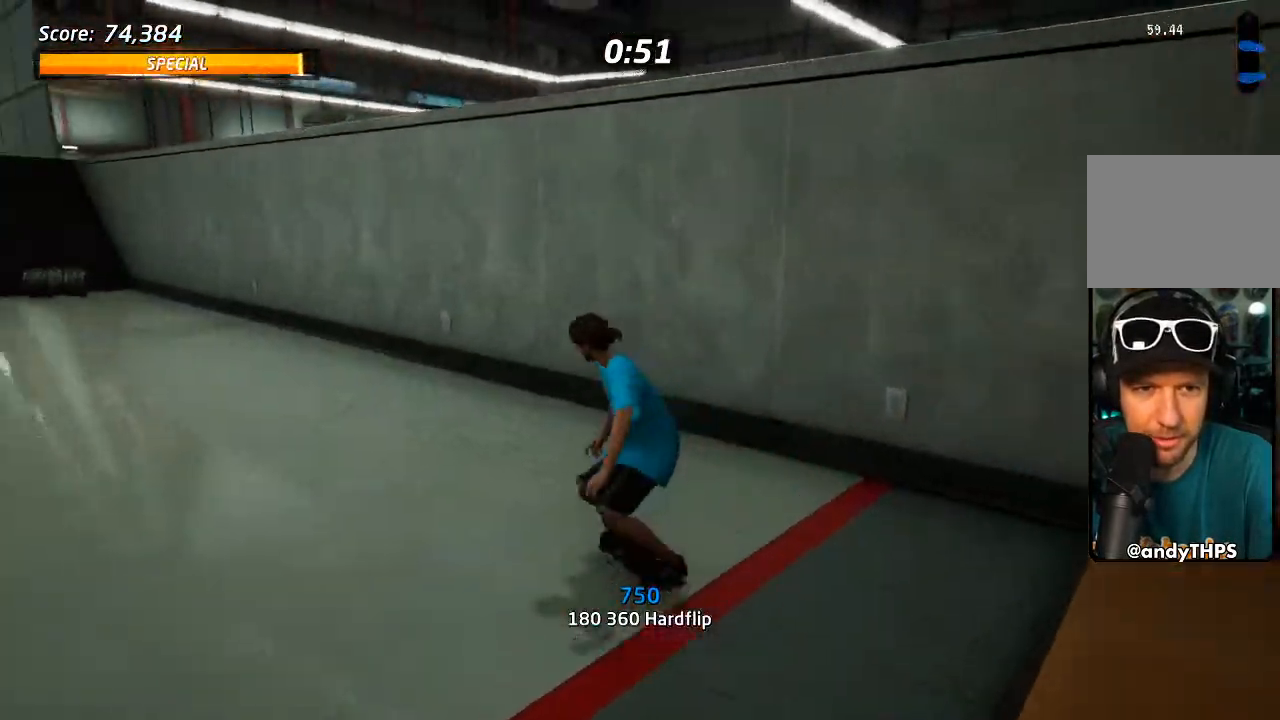
{"dt_ms": 500, "buttons": ["CROSS", "TRIANGLE", "DPAD_UP"], "left_stick": "center", "right_stick": "center"}
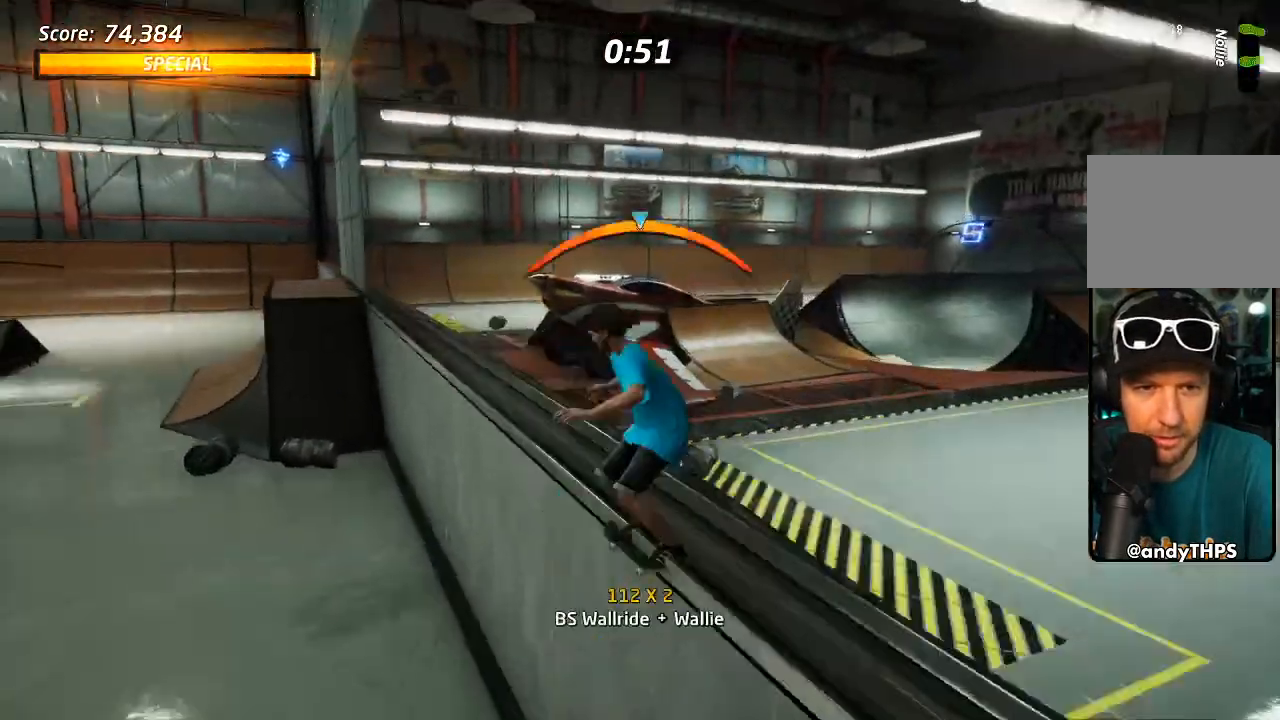
{"dt_ms": 500, "buttons": ["DPAD_LEFT"], "left_stick": "center", "right_stick": "center", "events": [[133, "DPAD_UP", "up"], [283, "TRIANGLE", "up"], [317, "DPAD_LEFT", "down"], [350, "DPAD_DOWN", "down"], [383, "L1", "down"], [383, "SQUARE", "down"], [400, "CROSS", "up"], [450, "L1", "up"], [450, "SQUARE", "up"], [500, "DPAD_DOWN", "up"]]}
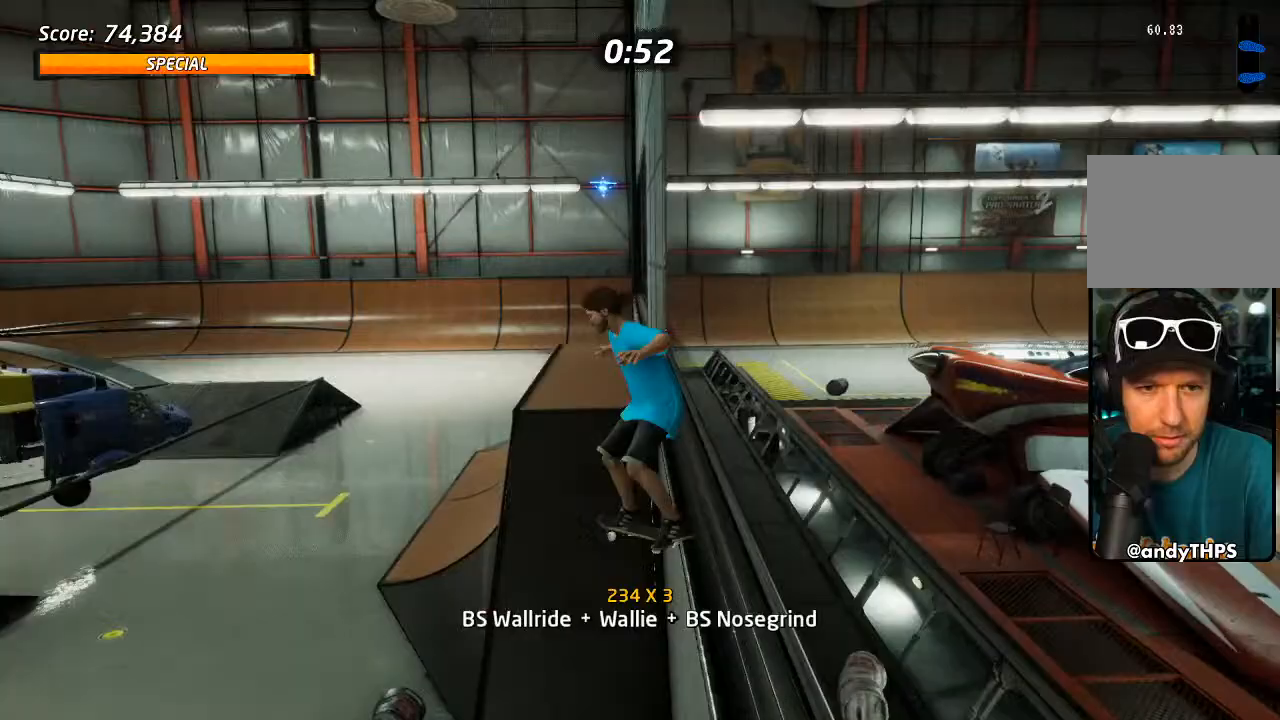
{"dt_ms": 500, "buttons": ["TRIANGLE", "L1", "DPAD_UP"], "left_stick": "center", "right_stick": "center", "events": [[133, "DPAD_UP", "down"], [183, "L1", "down"], [200, "DPAD_LEFT", "up"], [200, "DPAD_UP", "up"], [267, "TRIANGLE", "down"], [283, "DPAD_UP", "down"], [333, "L1", "up"], [350, "DPAD_UP", "up"], [383, "L1", "down"], [450, "DPAD_UP", "down"]]}
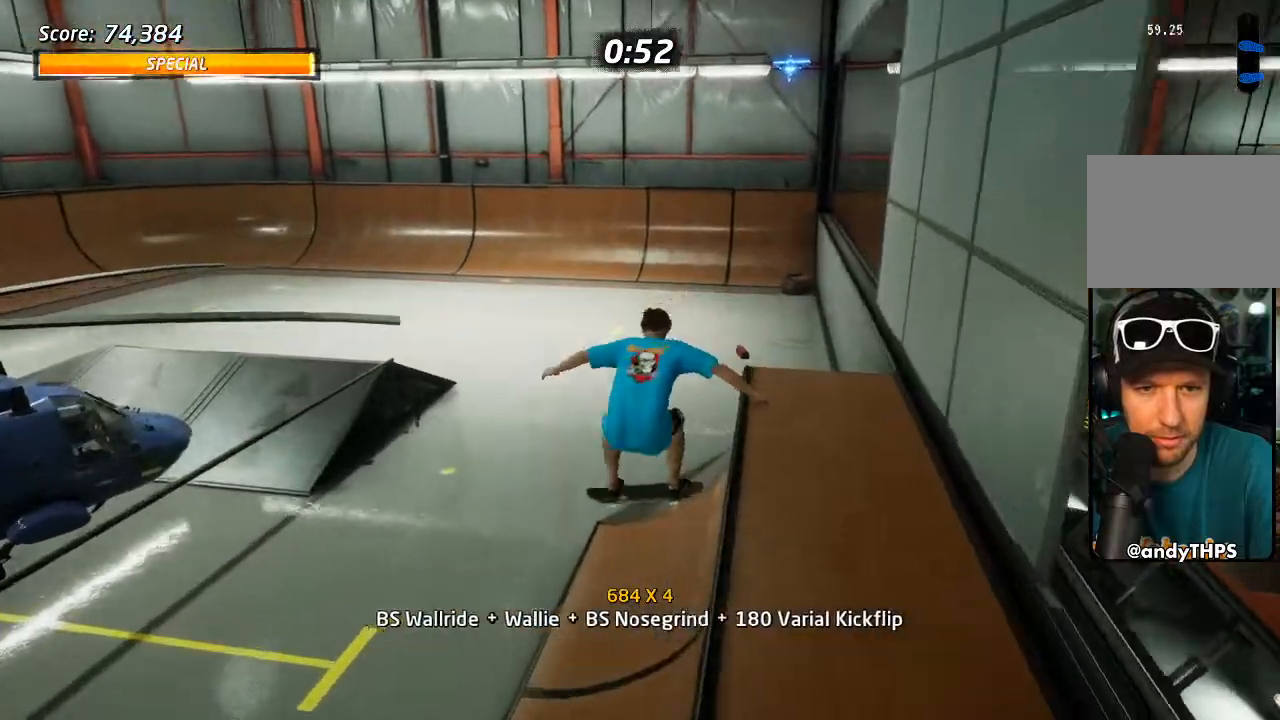
{"dt_ms": 500, "buttons": ["CROSS"], "left_stick": "center", "right_stick": "center", "events": [[100, "CROSS", "down"], [100, "TRIANGLE", "up"], [117, "SQUARE", "down"], [133, "CROSS", "up"], [200, "SQUARE", "up"], [467, "CROSS", "down"], [500, "DPAD_UP", "up"], [500, "L1", "up"]]}